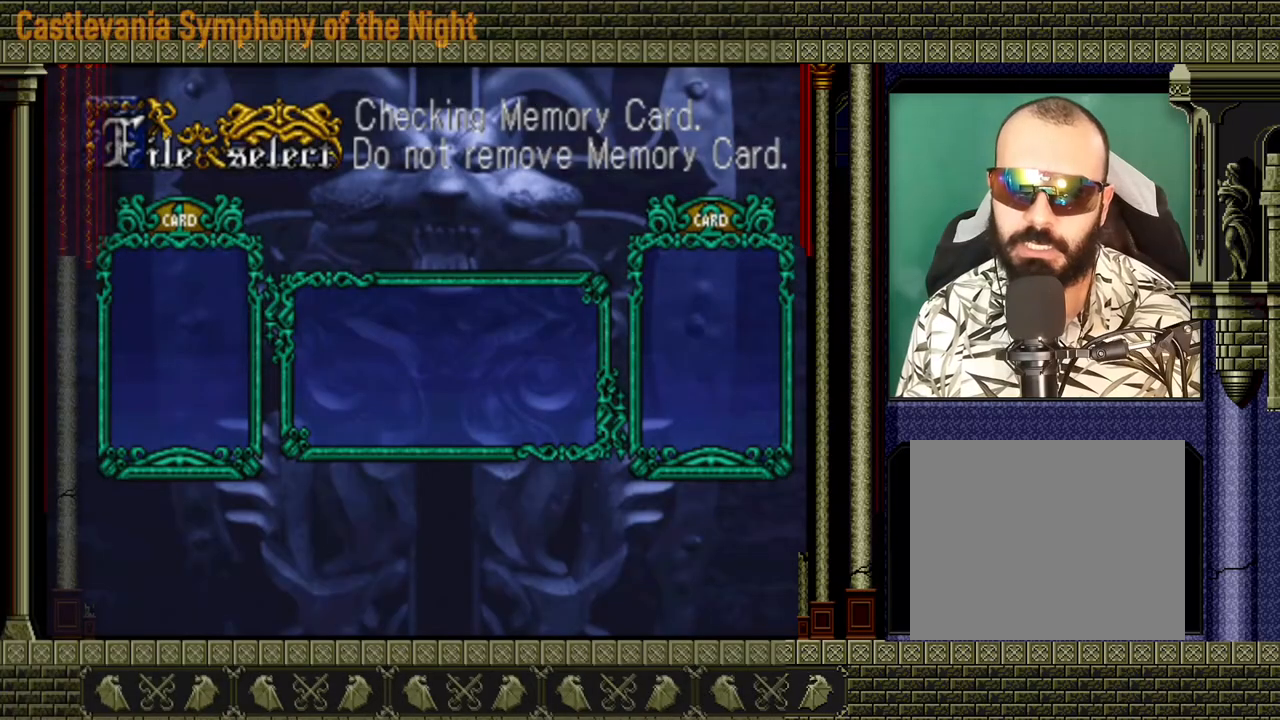
Gameplay with a controller (Xbox layout); each line is a JSON object with the inputs held at the frame after it. "events" lists button and stick changes between this image and that frame as [ms after this image, input, new state], when the widget could be followed in between. Not read: L3 R3.
{"buttons": [], "left_stick": "center", "right_stick": "center", "events": []}
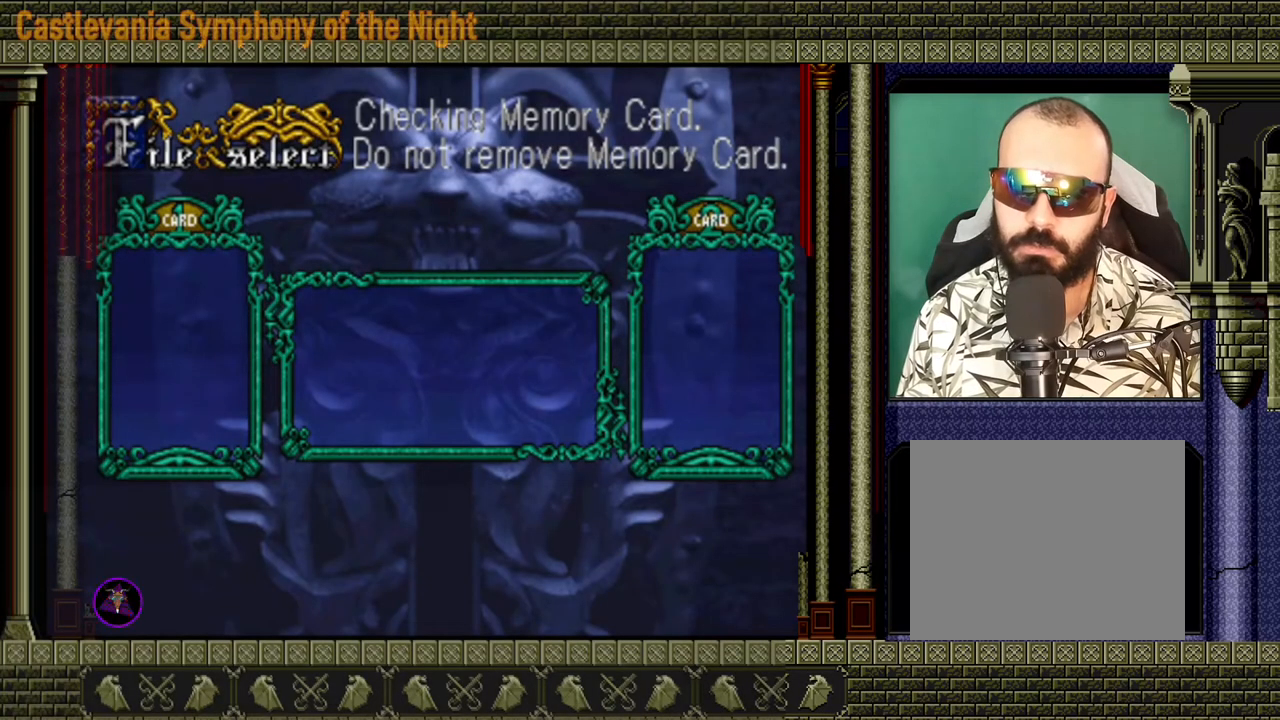
{"buttons": [], "left_stick": "center", "right_stick": "center", "events": []}
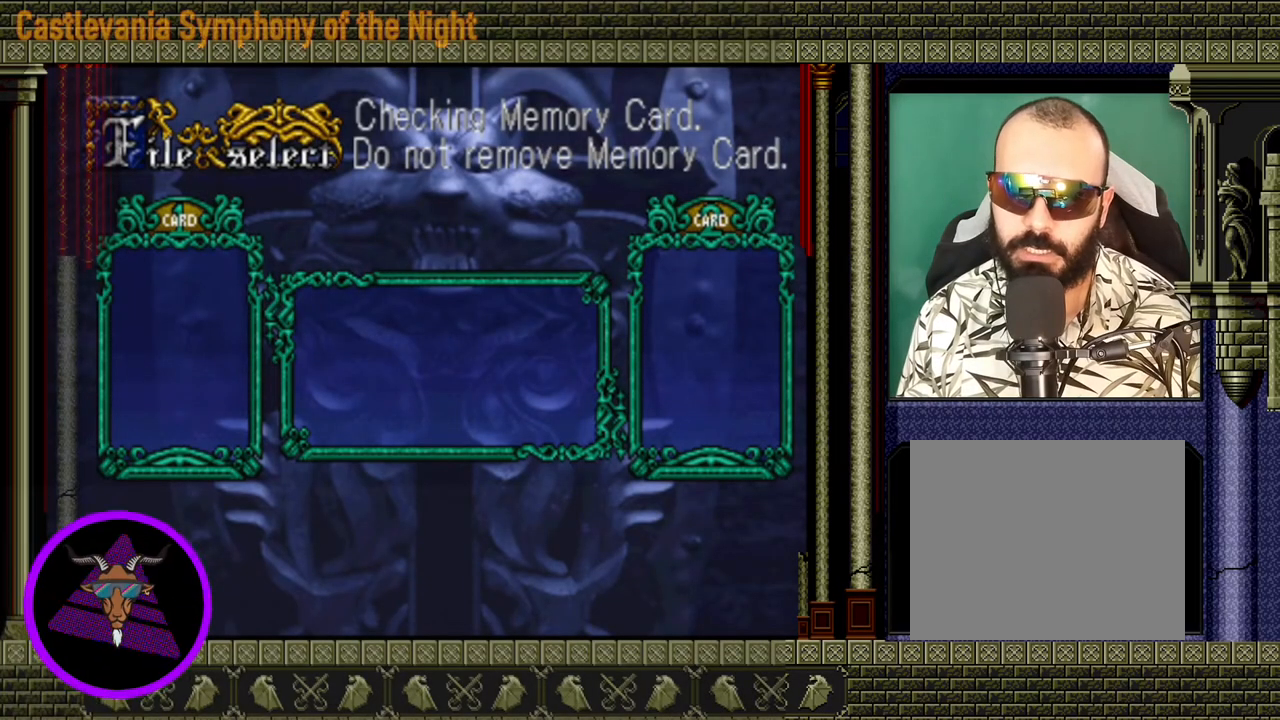
{"buttons": ["DPAD_RIGHT"], "left_stick": "center", "right_stick": "center", "events": [[160, "DPAD_RIGHT", "down"], [240, "DPAD_RIGHT", "up"], [360, "DPAD_RIGHT", "down"], [400, "DPAD_RIGHT", "up"], [480, "DPAD_RIGHT", "down"]]}
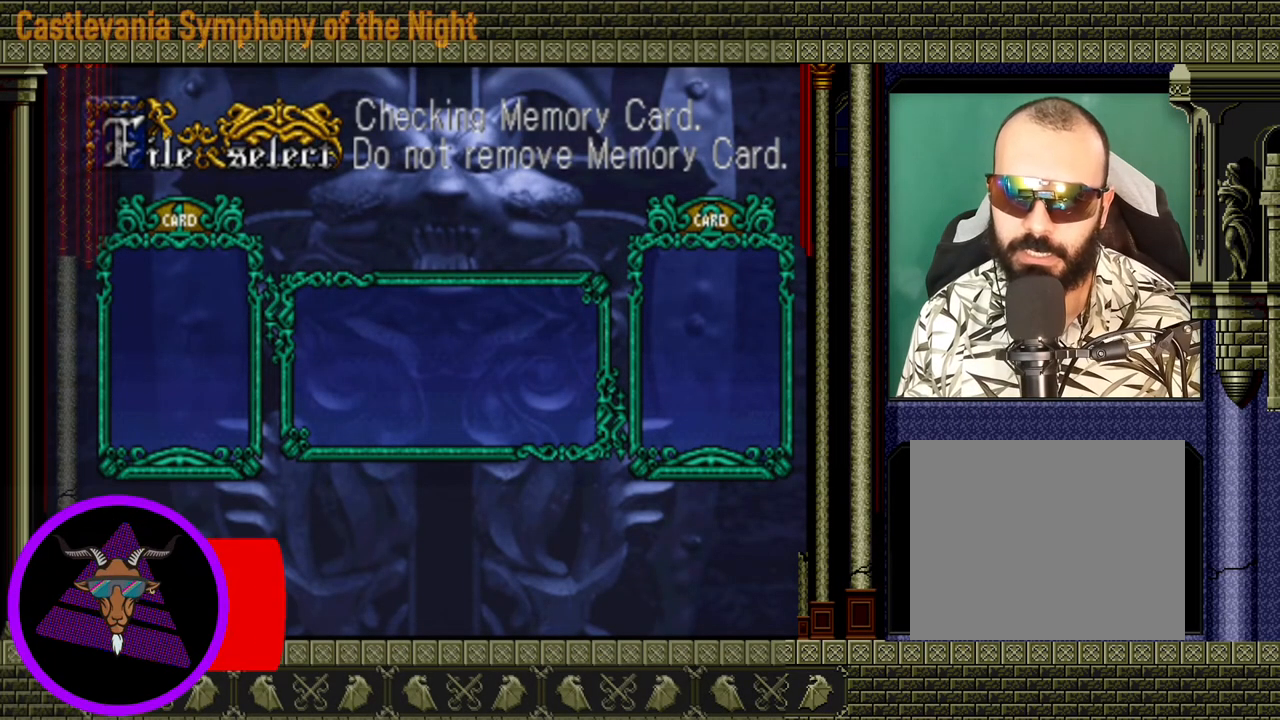
{"buttons": ["DPAD_RIGHT"], "left_stick": "center", "right_stick": "center", "events": [[40, "DPAD_RIGHT", "up"], [120, "DPAD_RIGHT", "down"], [160, "DPAD_RIGHT", "up"], [280, "DPAD_RIGHT", "down"], [320, "DPAD_RIGHT", "up"], [400, "DPAD_RIGHT", "down"], [480, "DPAD_RIGHT", "up"], [520, "DPAD_RIGHT", "down"]]}
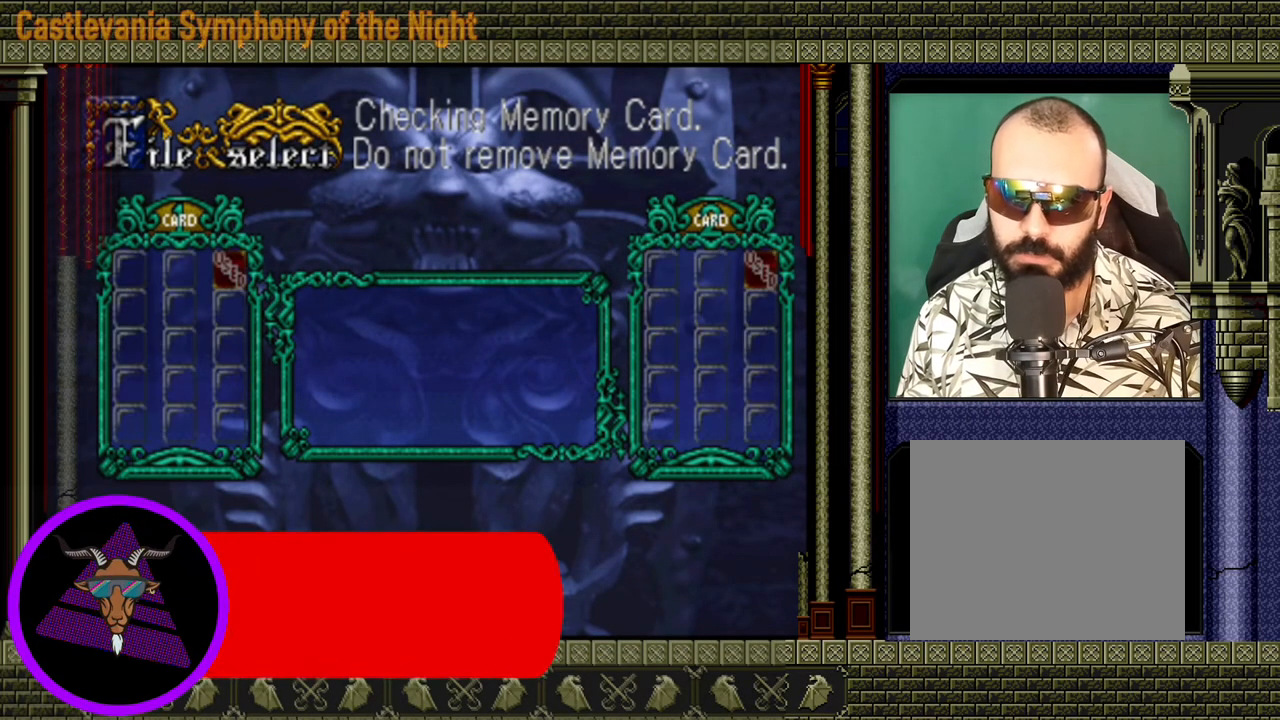
{"buttons": ["DPAD_RIGHT"], "left_stick": "center", "right_stick": "center", "events": [[80, "DPAD_RIGHT", "up"], [200, "DPAD_RIGHT", "down"], [240, "DPAD_RIGHT", "up"], [320, "DPAD_RIGHT", "down"], [400, "DPAD_RIGHT", "up"], [480, "DPAD_RIGHT", "down"]]}
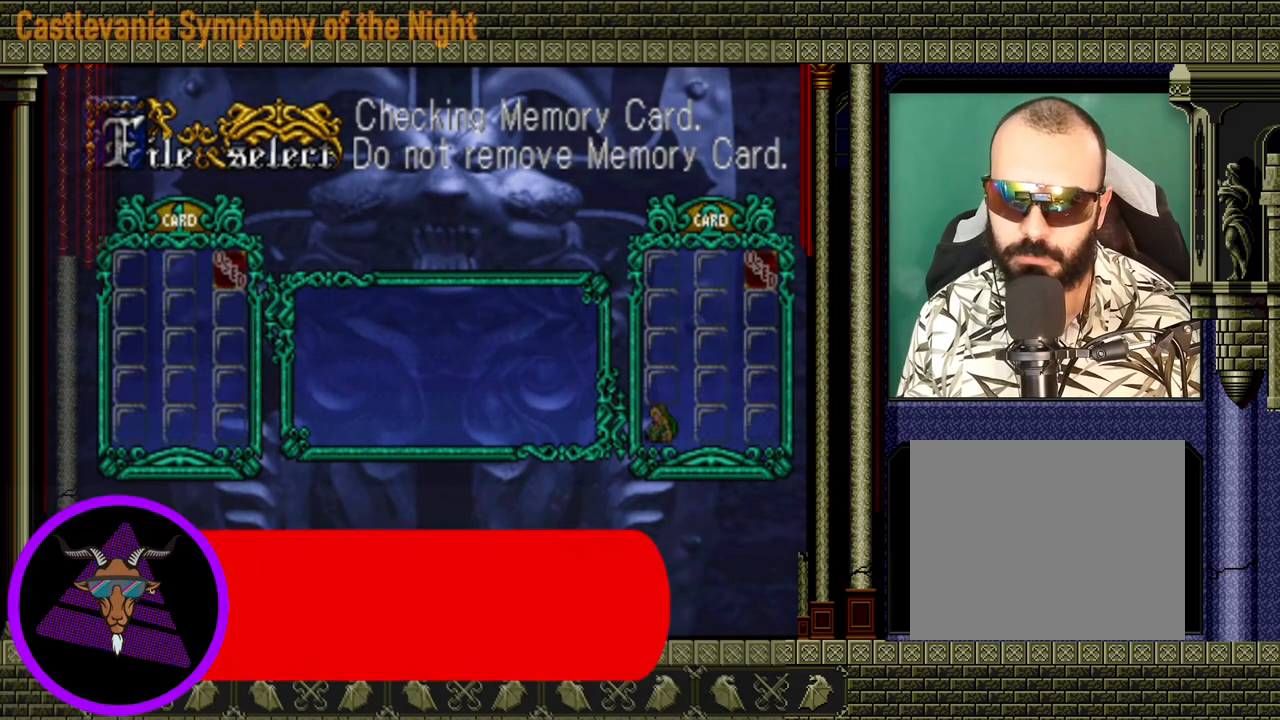
{"buttons": [], "left_stick": "center", "right_stick": "center", "events": [[80, "DPAD_RIGHT", "up"], [120, "DPAD_RIGHT", "down"], [200, "DPAD_RIGHT", "up"], [480, "DPAD_RIGHT", "down"], [520, "DPAD_RIGHT", "up"]]}
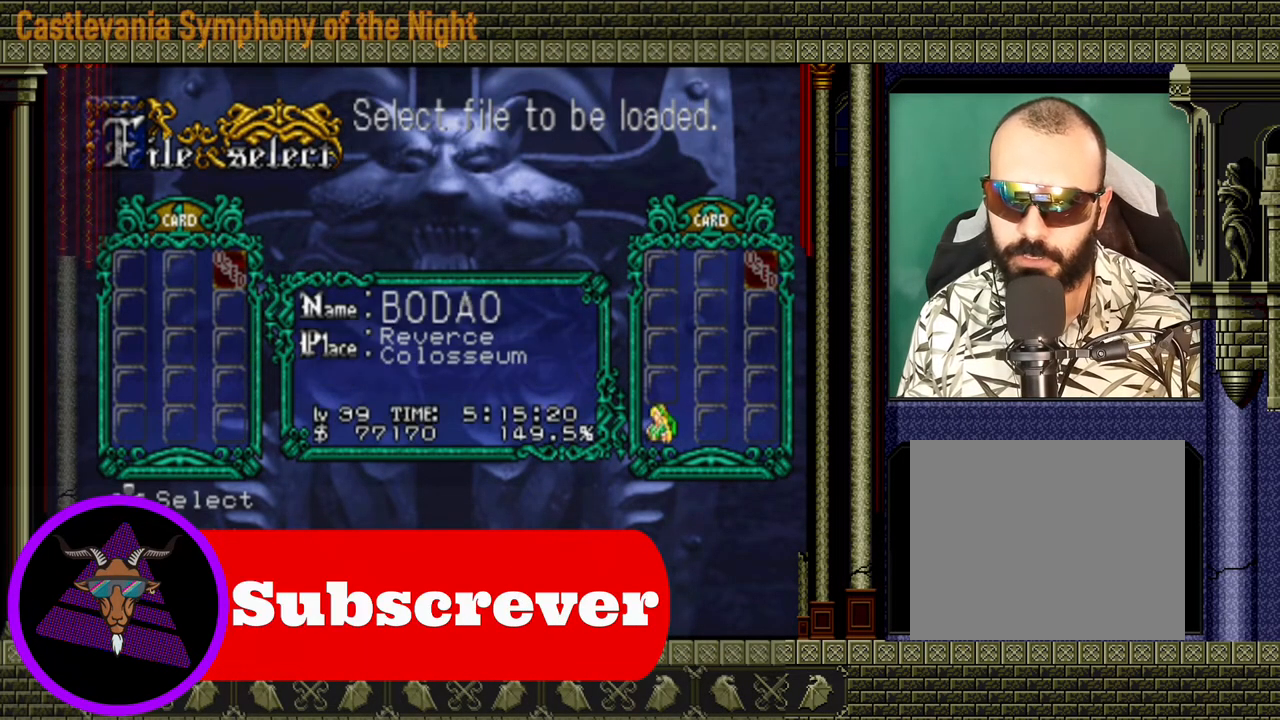
{"buttons": [], "left_stick": "center", "right_stick": "center", "events": [[360, "A", "down"], [480, "A", "up"]]}
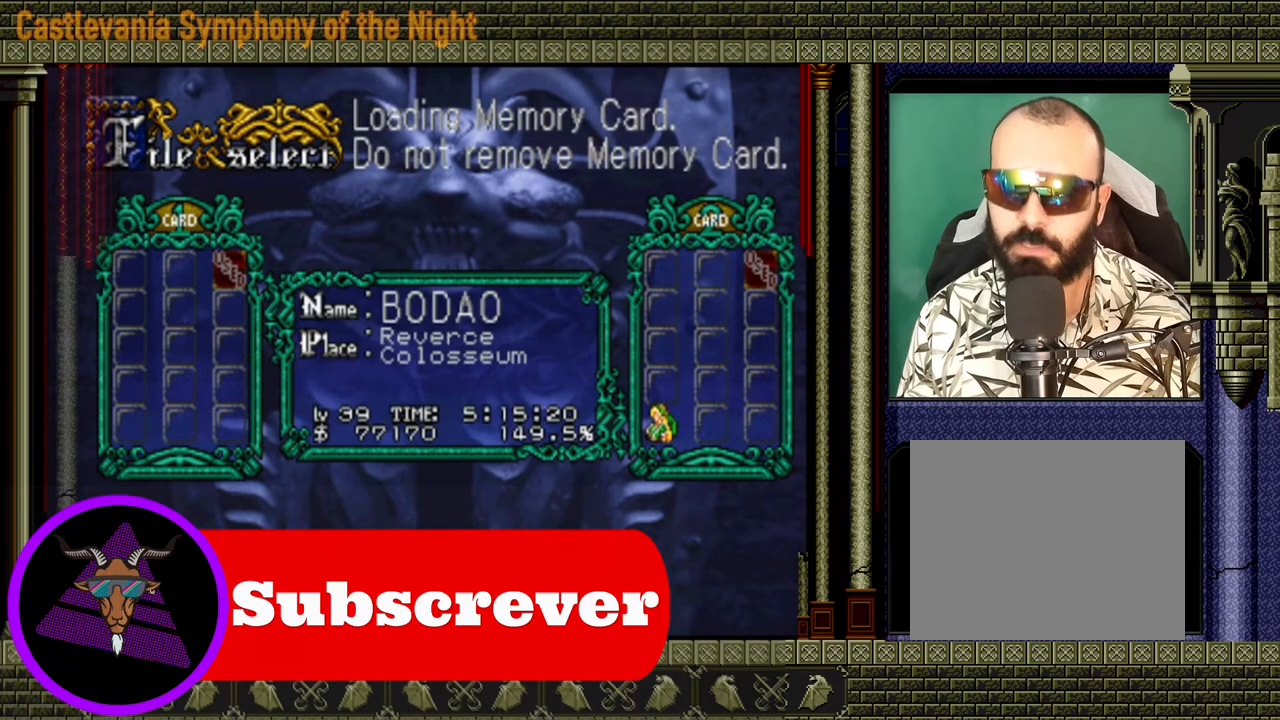
{"buttons": [], "left_stick": "center", "right_stick": "center", "events": [[360, "X", "down"], [480, "X", "up"]]}